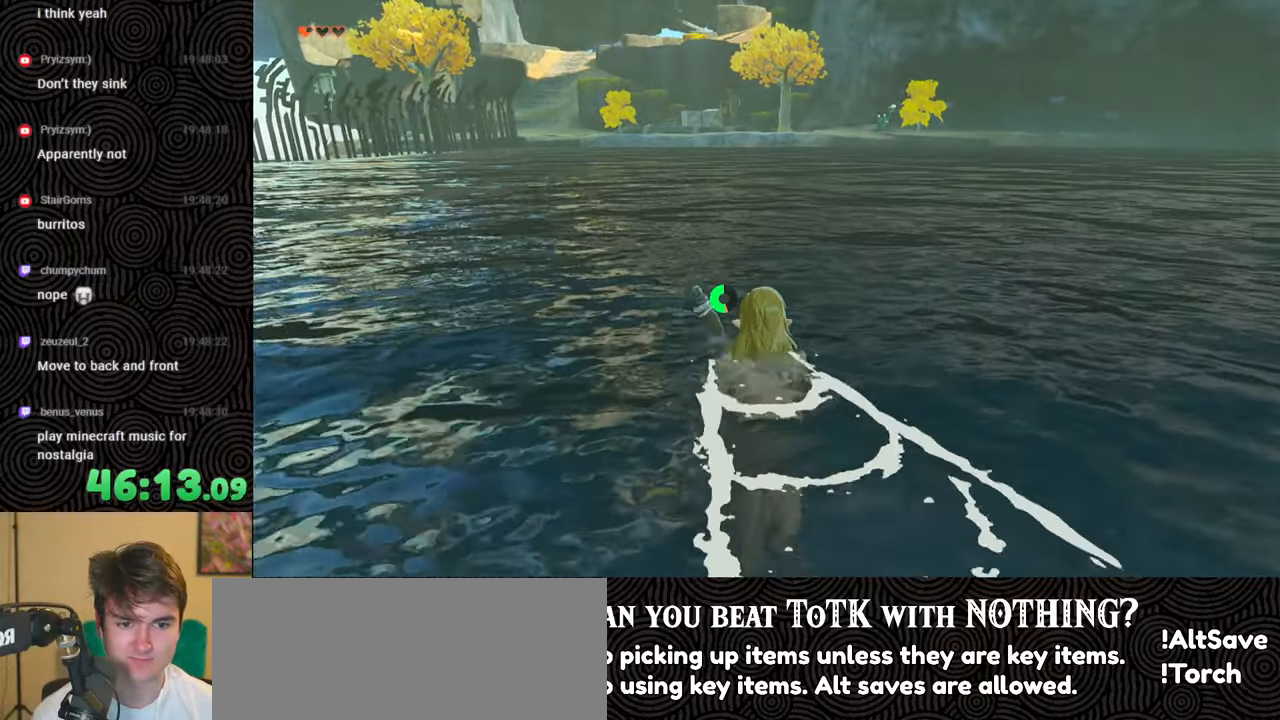
Gameplay with a controller (Nintendo layout); each line is a JSON object with the inputs held at the frame after it. "events" lists button and stick changes between this image and that frame as [ms after this image, input, new state], when the widget could be followed in between. Not read: L3 R3.
{"buttons": [], "left_stick": "up", "right_stick": "center", "events": []}
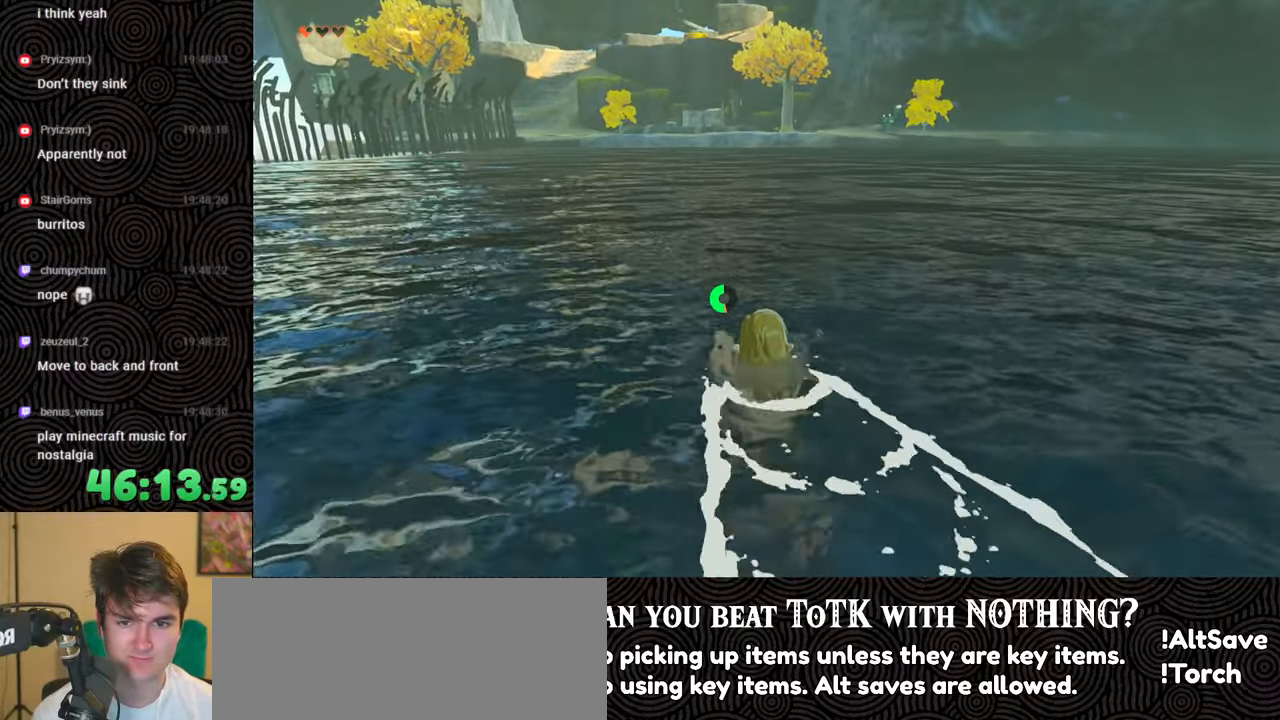
{"buttons": [], "left_stick": "up", "right_stick": "center", "events": []}
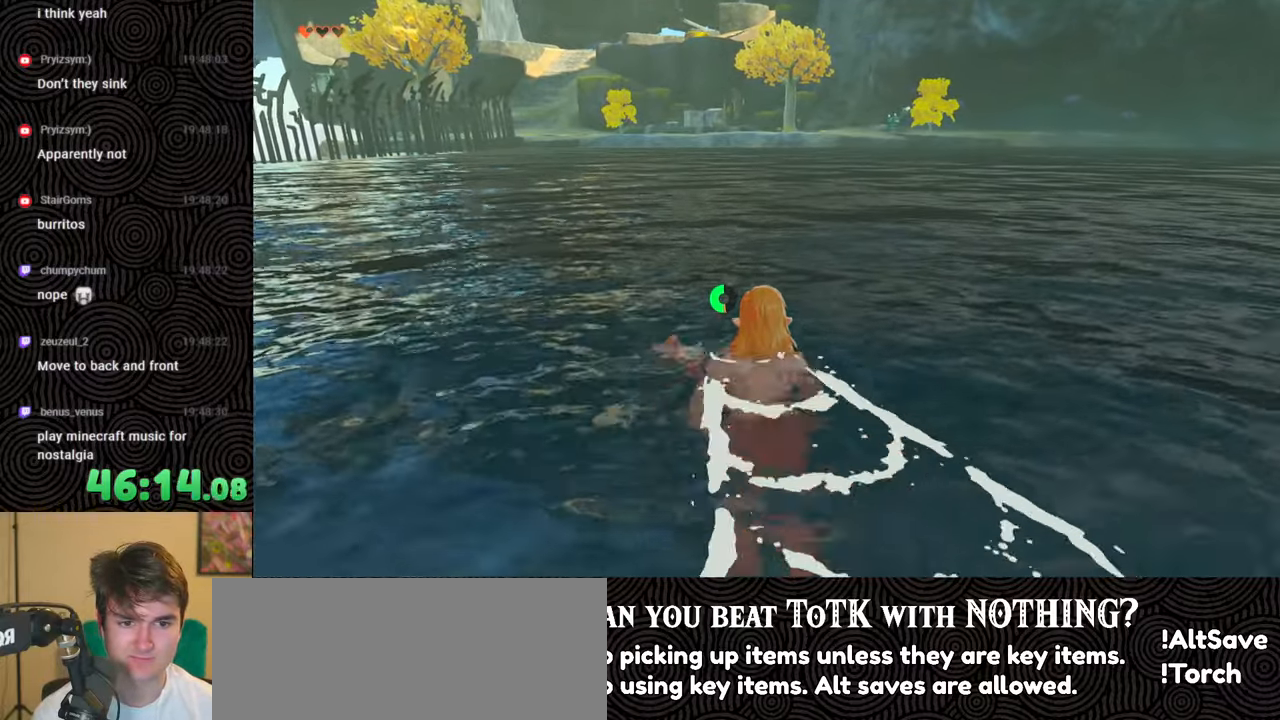
{"buttons": [], "left_stick": "up", "right_stick": "center", "events": []}
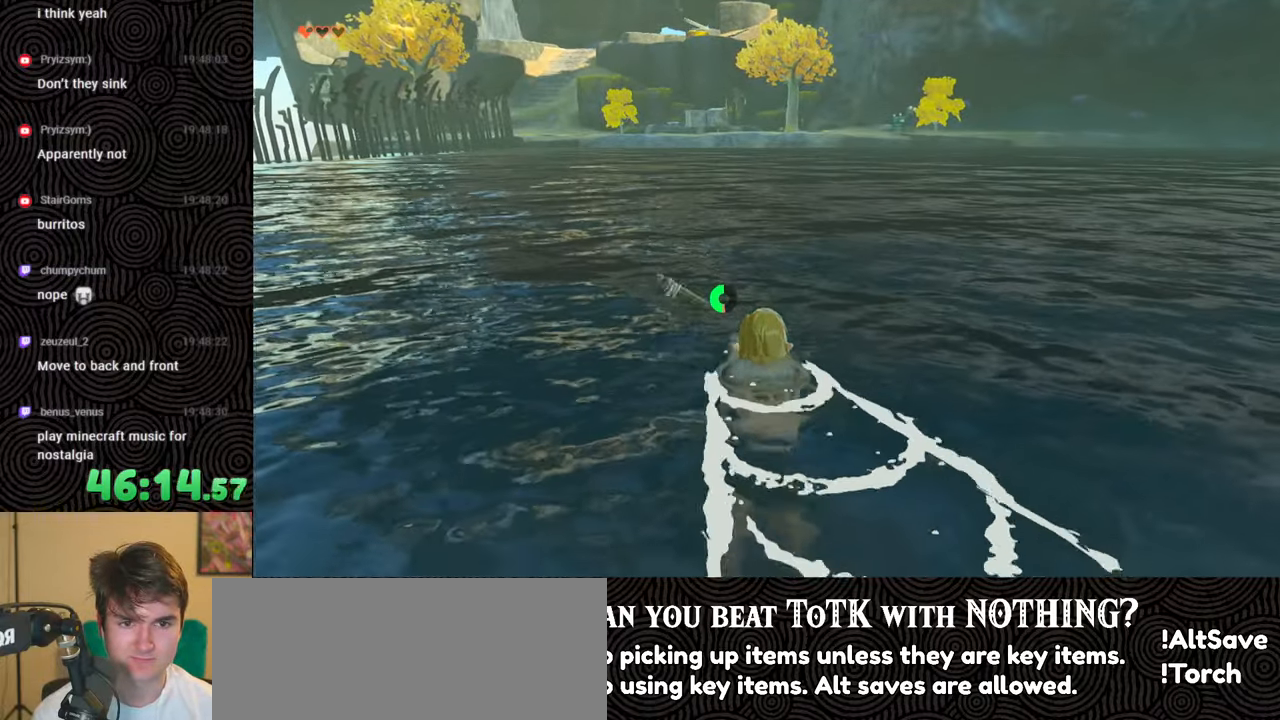
{"buttons": [], "left_stick": "up", "right_stick": "center", "events": []}
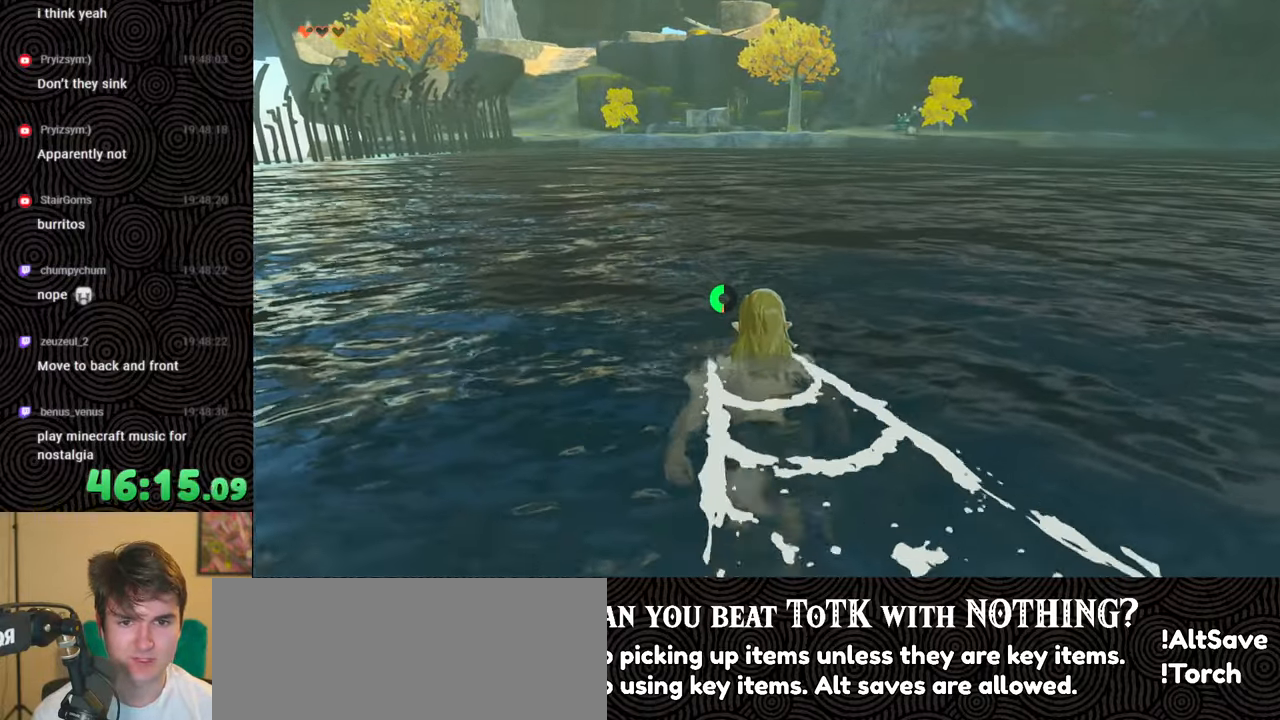
{"buttons": [], "left_stick": "up", "right_stick": "center", "events": []}
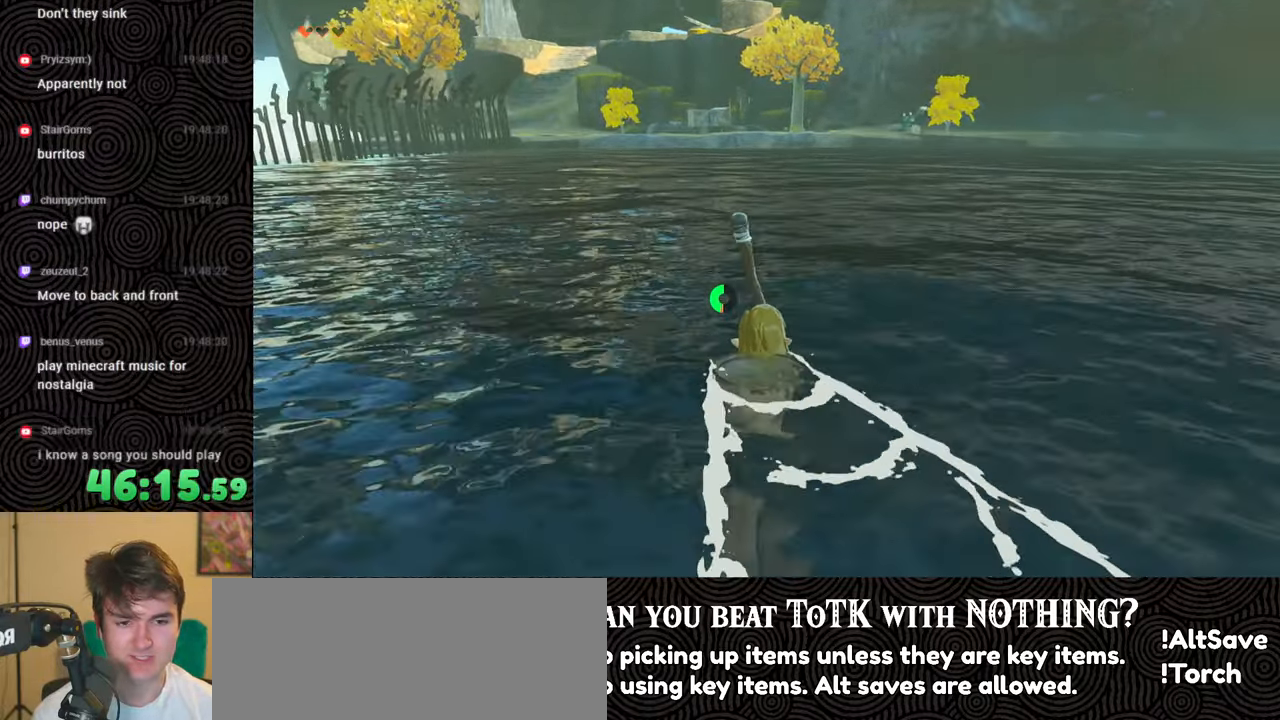
{"buttons": [], "left_stick": "up", "right_stick": "center", "events": []}
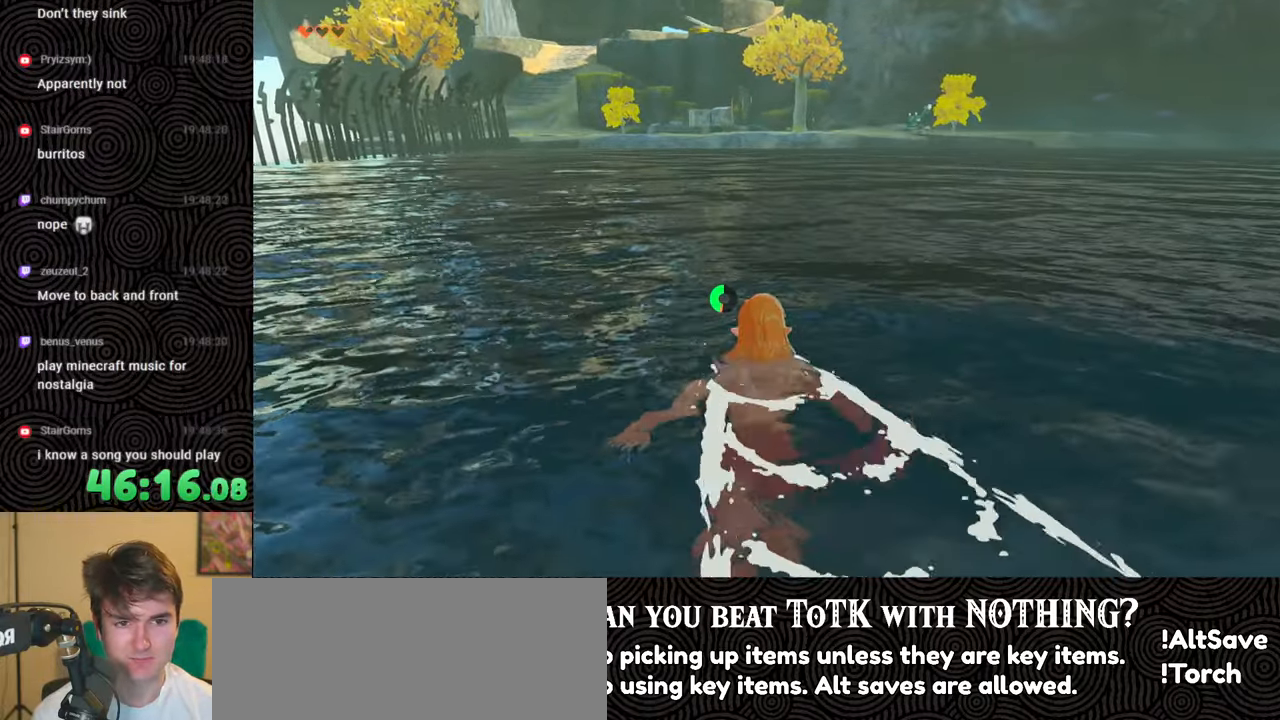
{"buttons": [], "left_stick": "up", "right_stick": "center", "events": []}
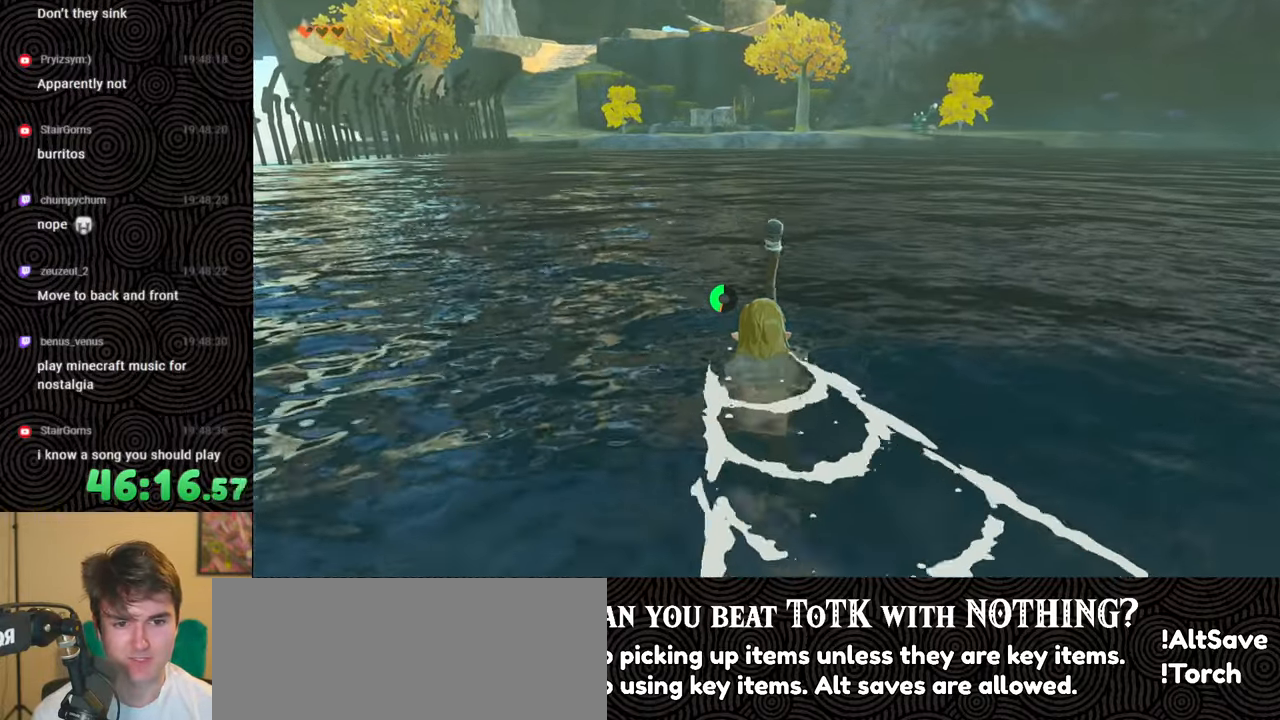
{"buttons": [], "left_stick": "up", "right_stick": "center", "events": []}
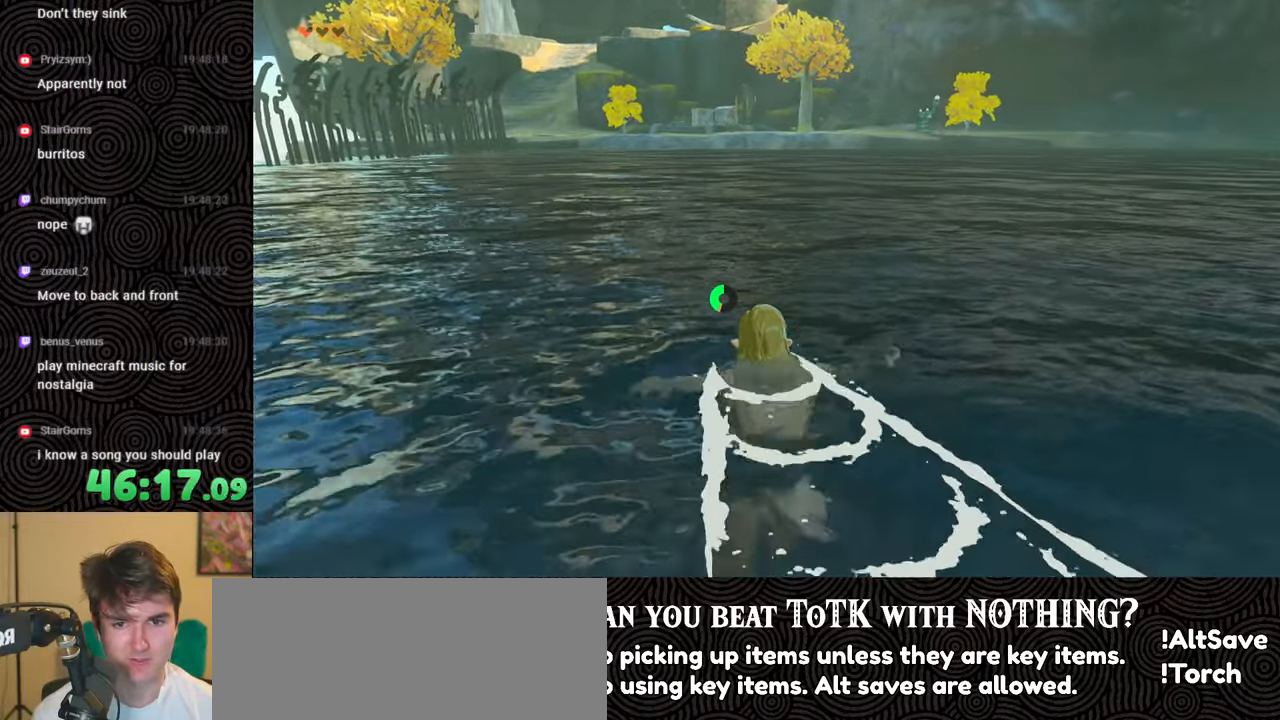
{"buttons": [], "left_stick": "up", "right_stick": "center", "events": []}
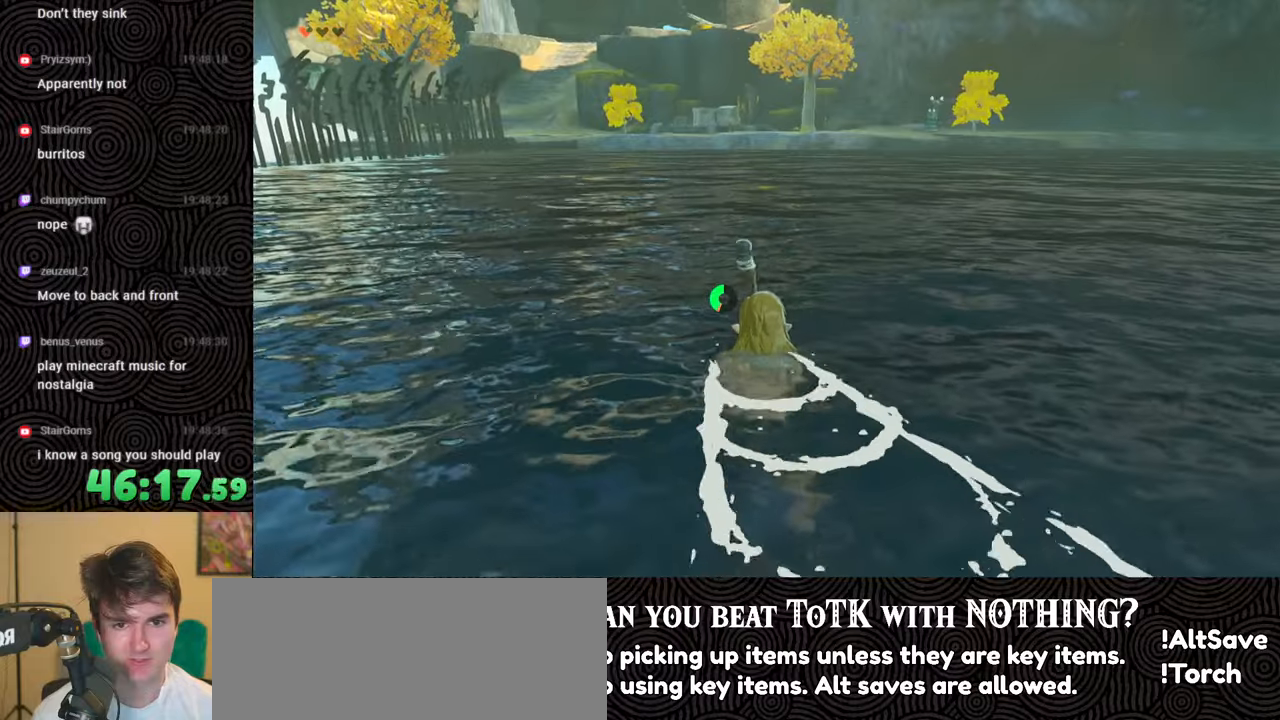
{"buttons": [], "left_stick": "up", "right_stick": "center", "events": []}
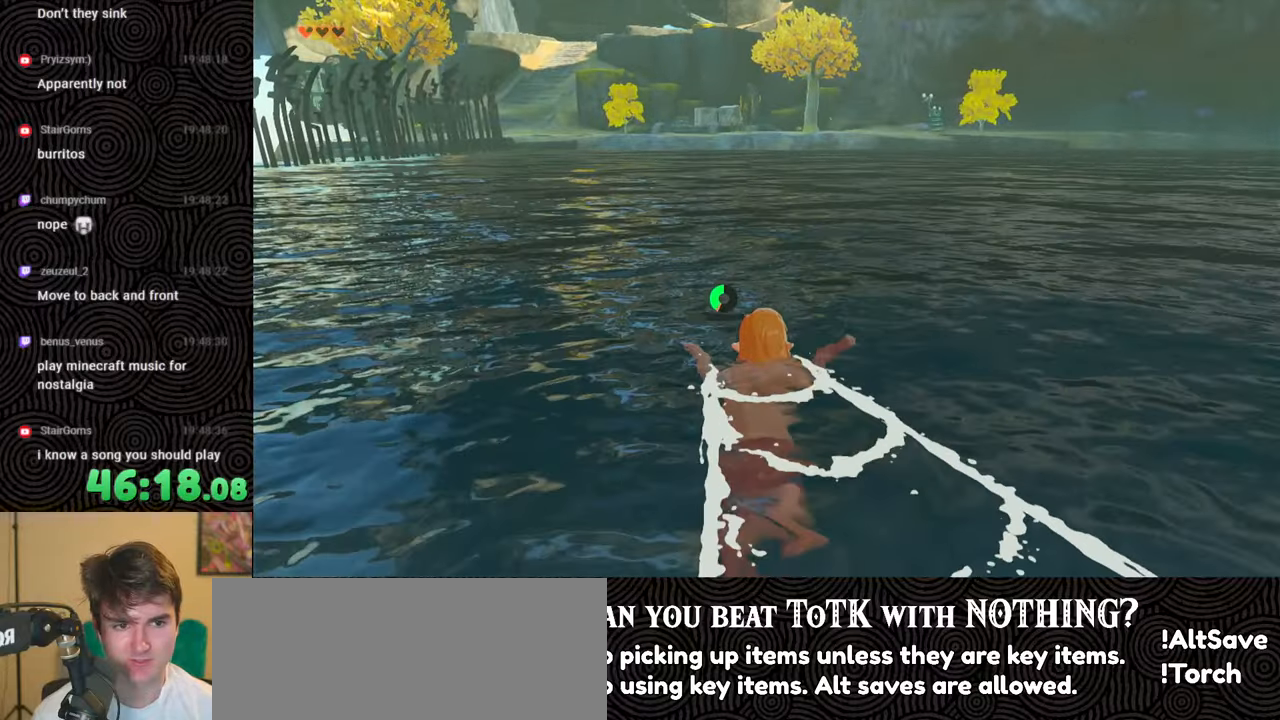
{"buttons": [], "left_stick": "up", "right_stick": "center", "events": []}
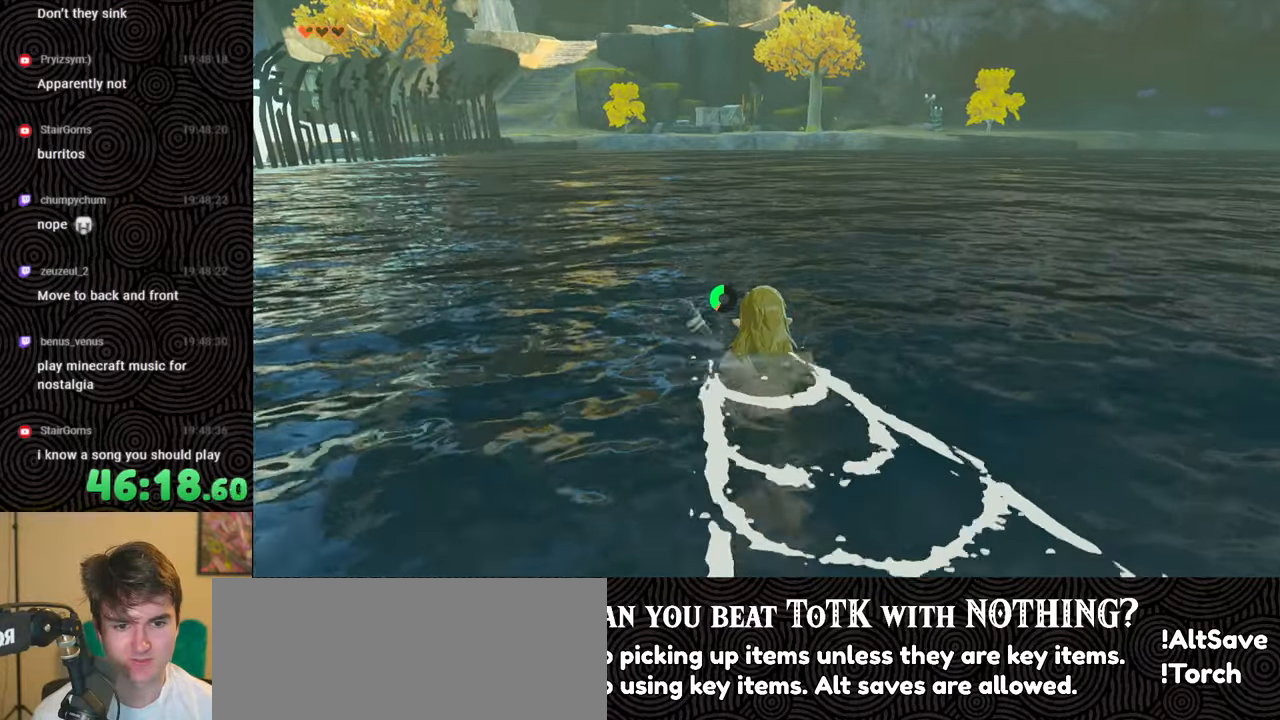
{"buttons": [], "left_stick": "up", "right_stick": "center", "events": []}
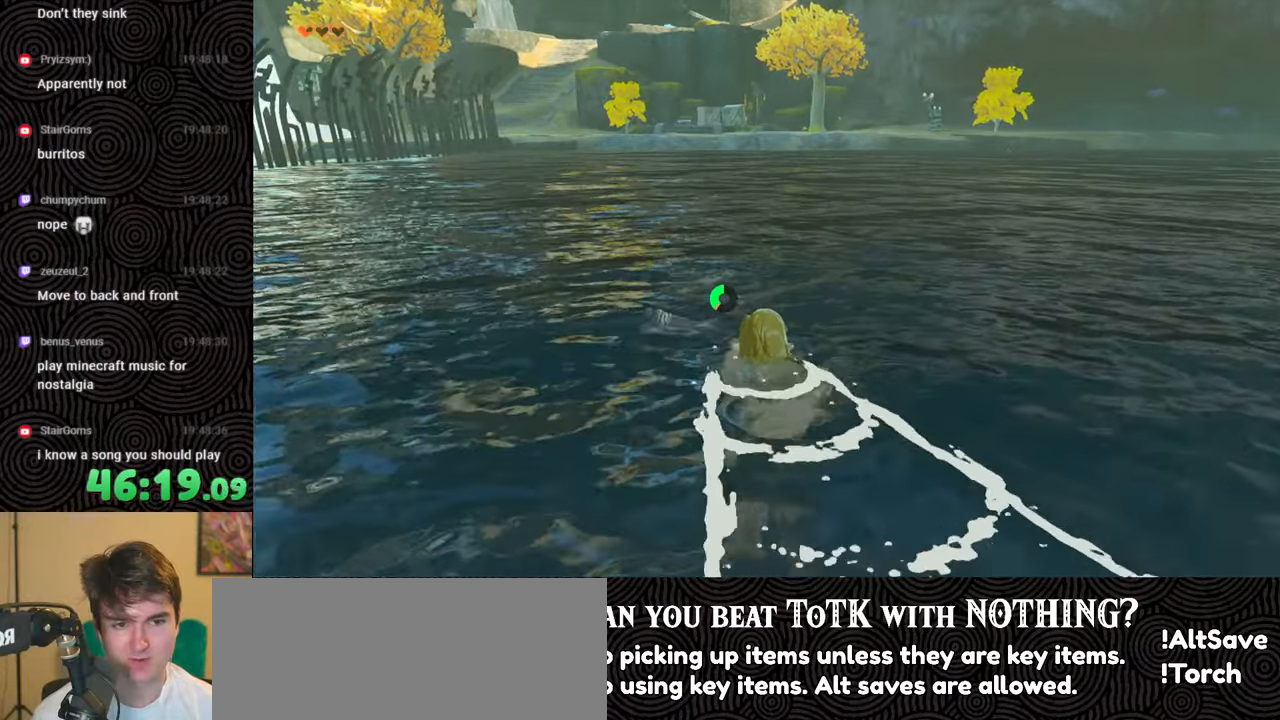
{"buttons": [], "left_stick": "up", "right_stick": "center", "events": []}
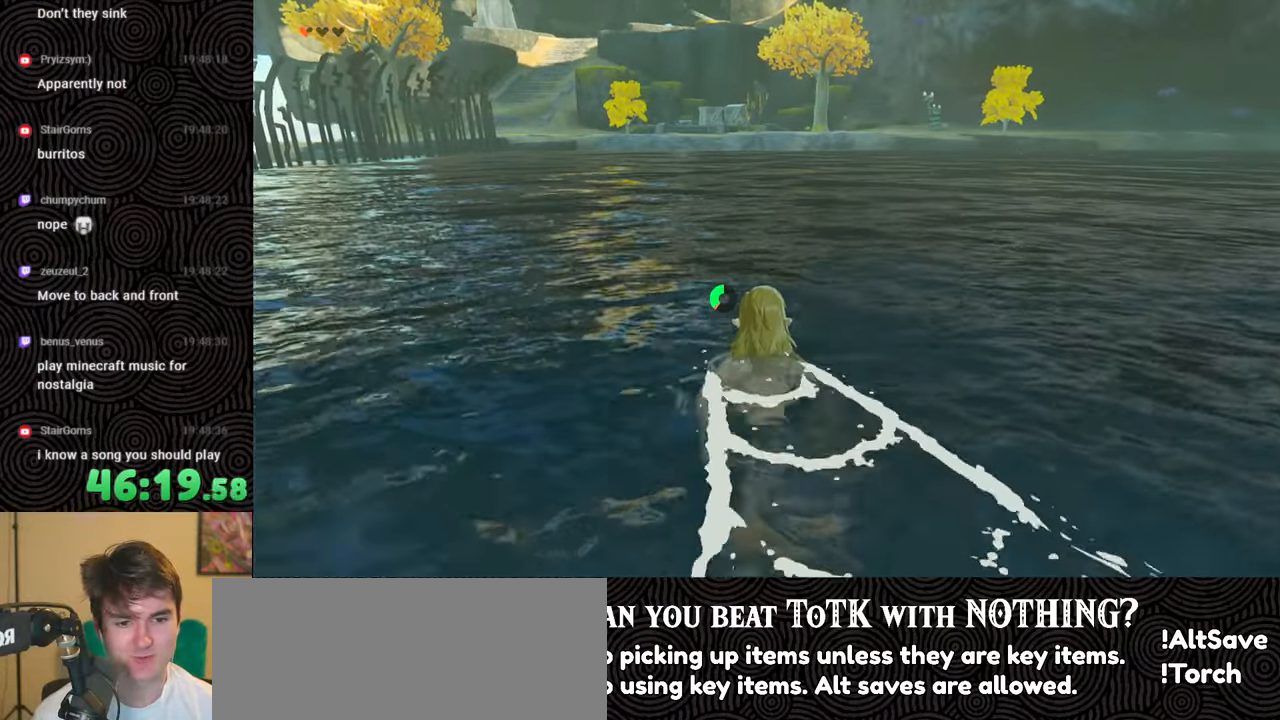
{"buttons": [], "left_stick": "up", "right_stick": "center", "events": []}
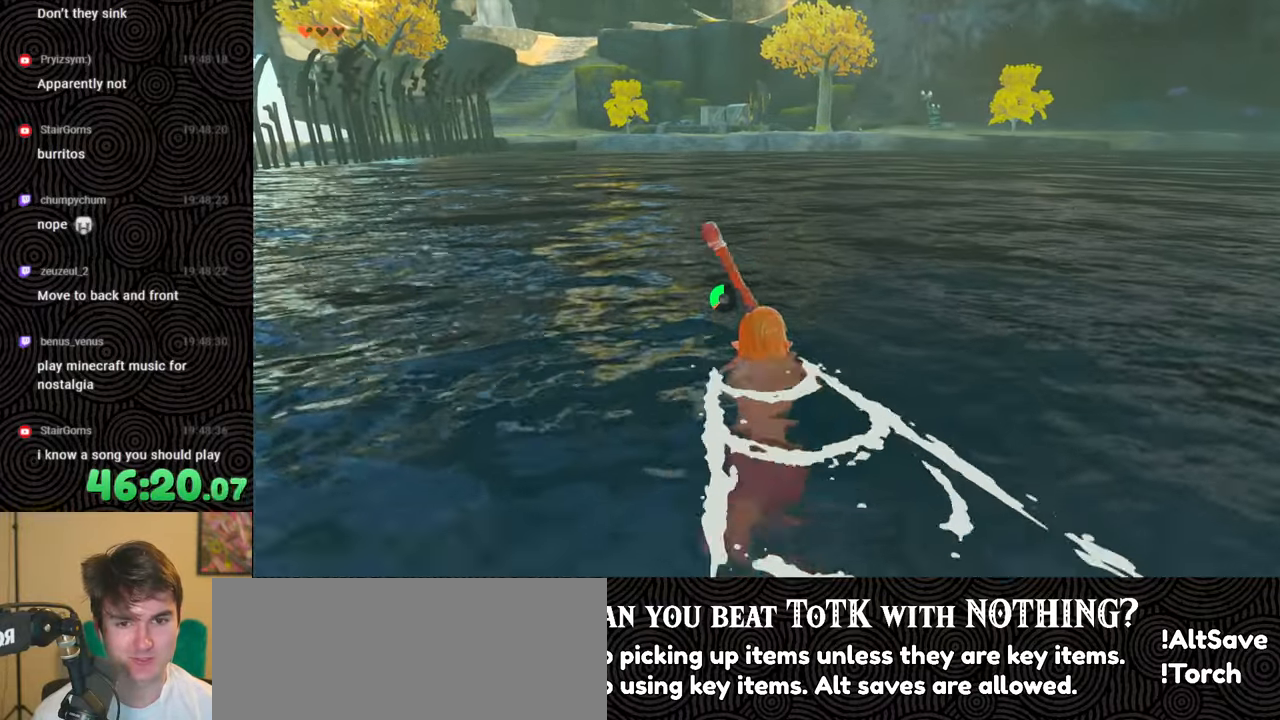
{"buttons": [], "left_stick": "up", "right_stick": "center", "events": []}
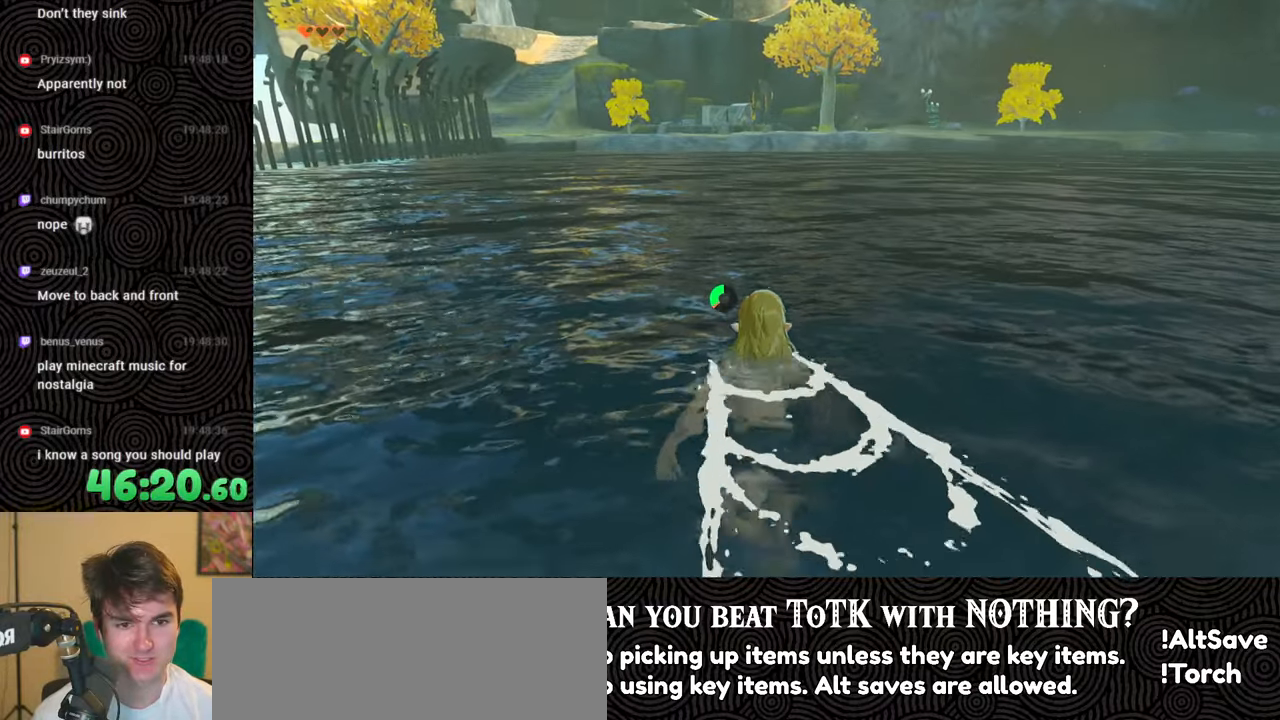
{"buttons": [], "left_stick": "up", "right_stick": "center", "events": []}
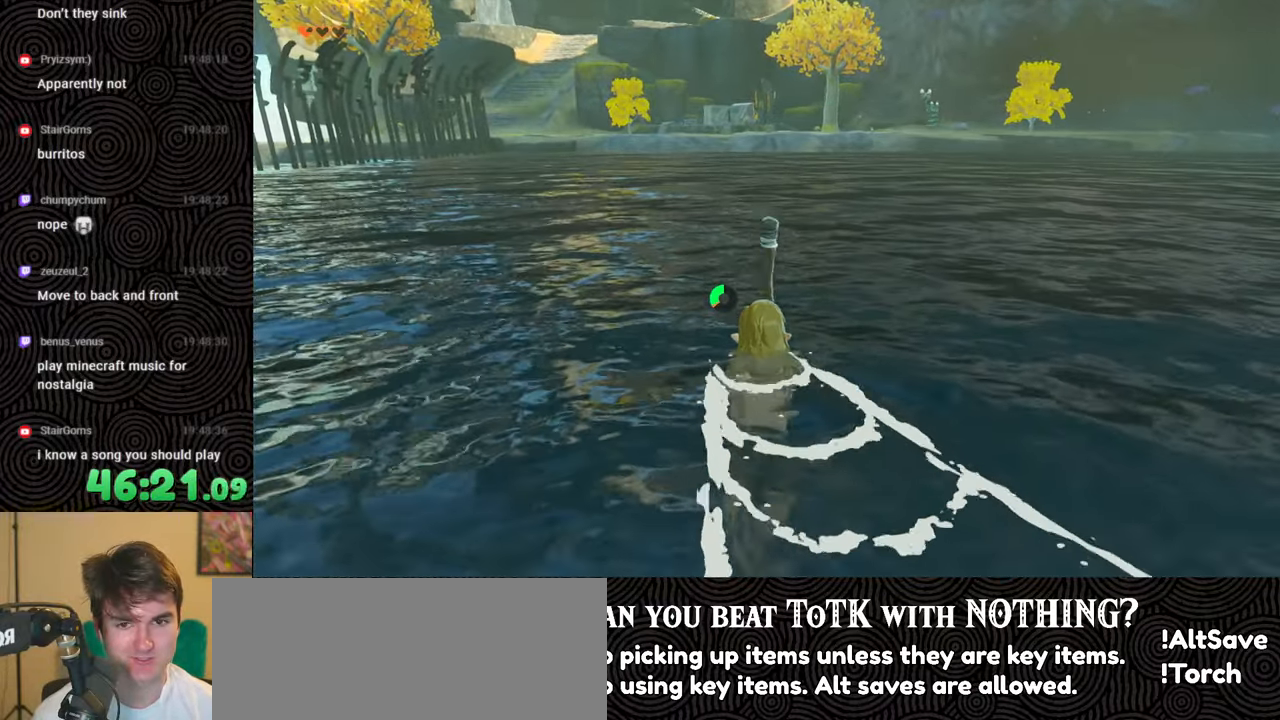
{"buttons": [], "left_stick": "up", "right_stick": "center", "events": []}
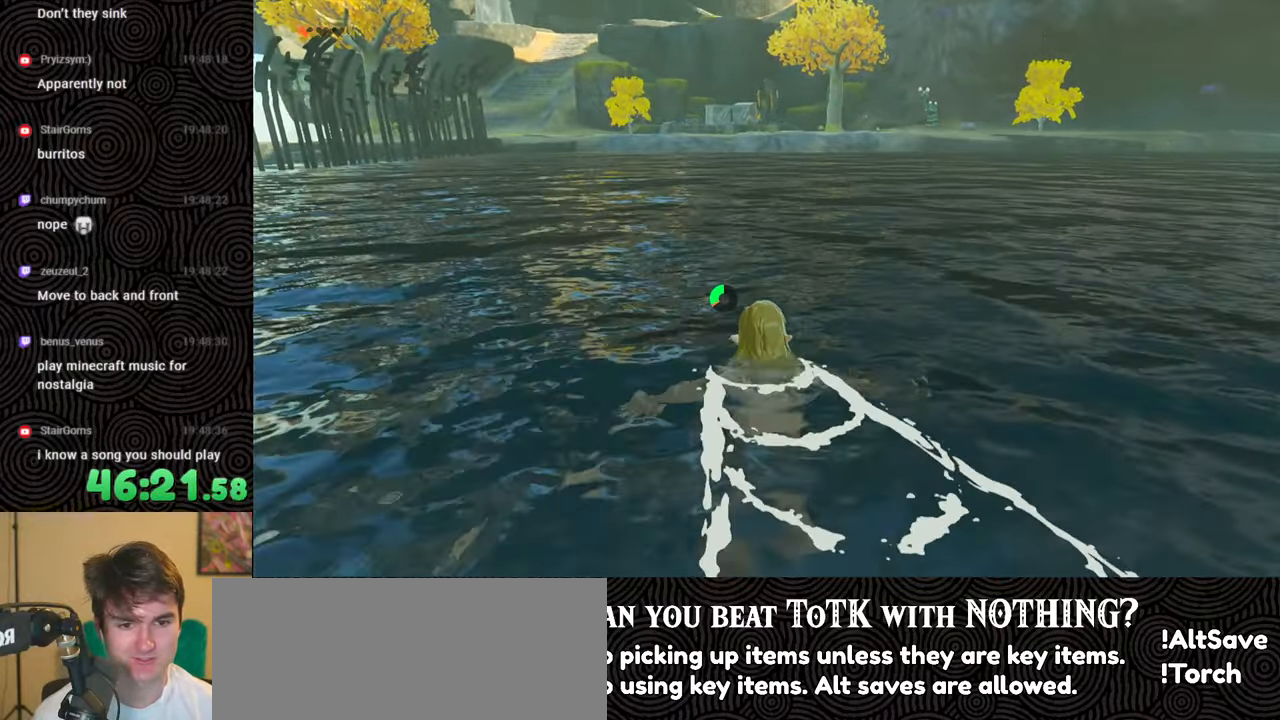
{"buttons": [], "left_stick": "up", "right_stick": "down", "events": [[333, "right_stick", "down"]]}
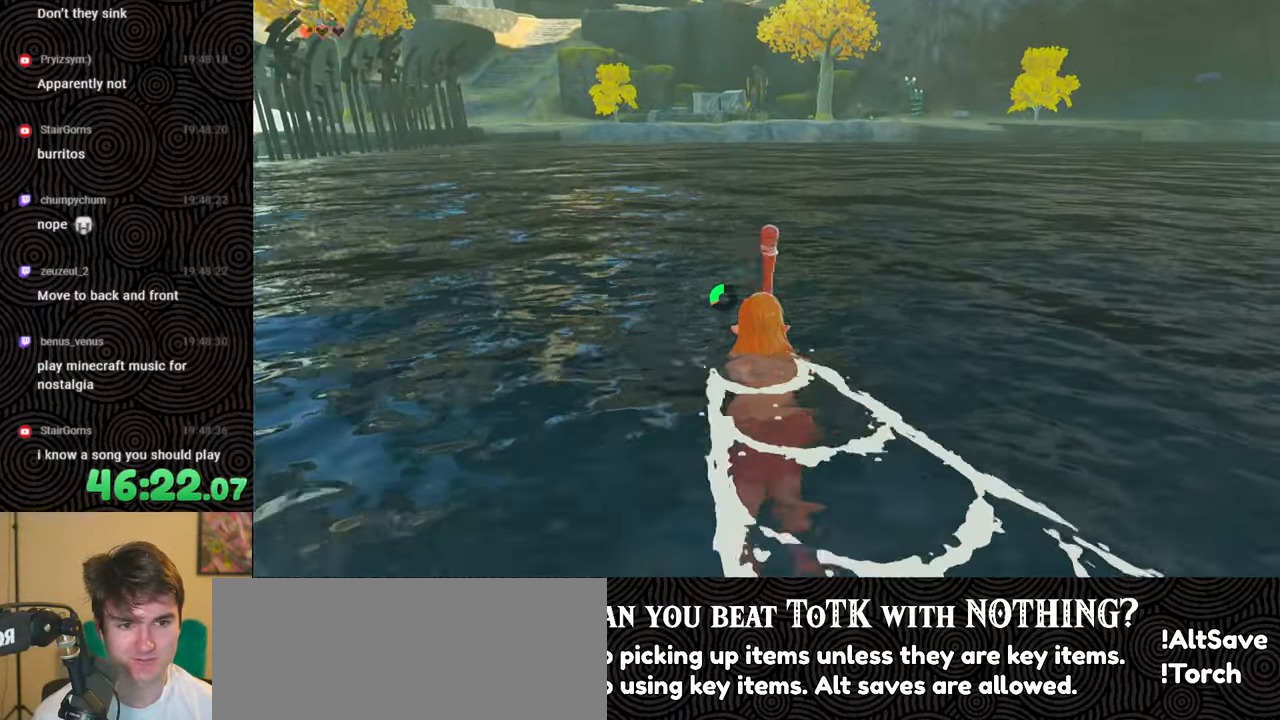
{"buttons": [], "left_stick": "up", "right_stick": "center", "events": [[117, "right_stick", "center"]]}
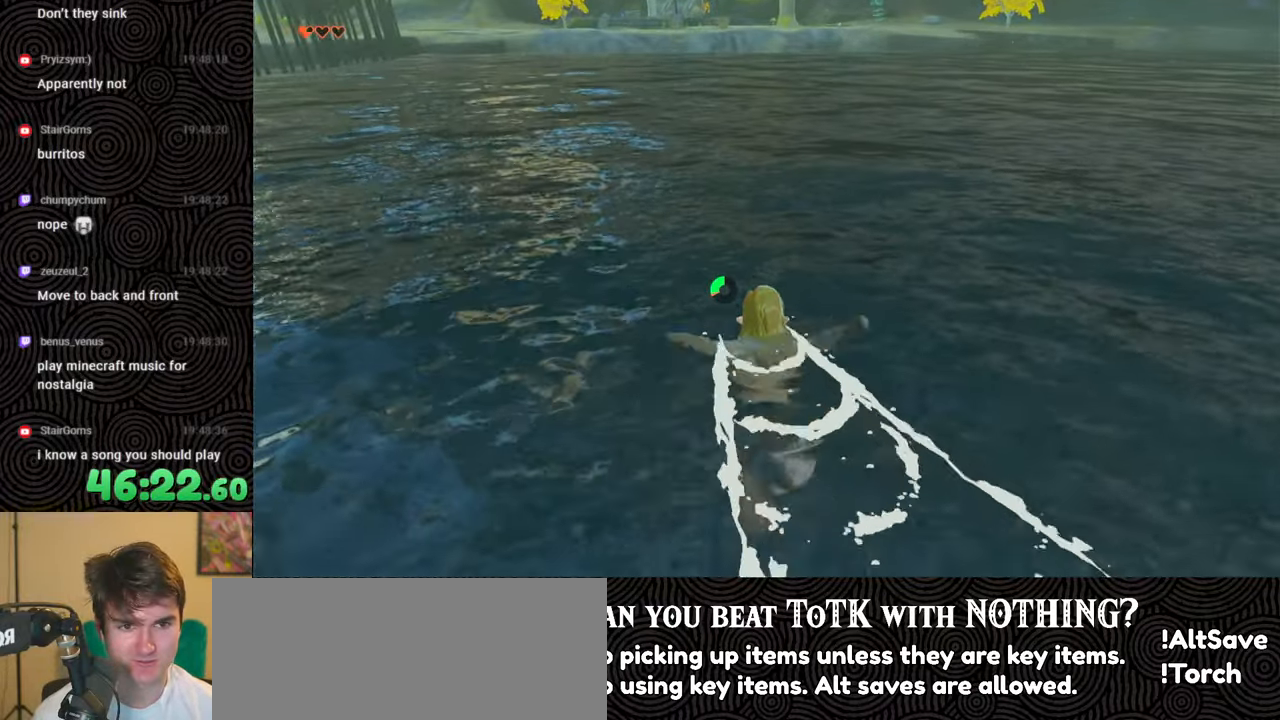
{"buttons": [], "left_stick": "up", "right_stick": "center", "events": []}
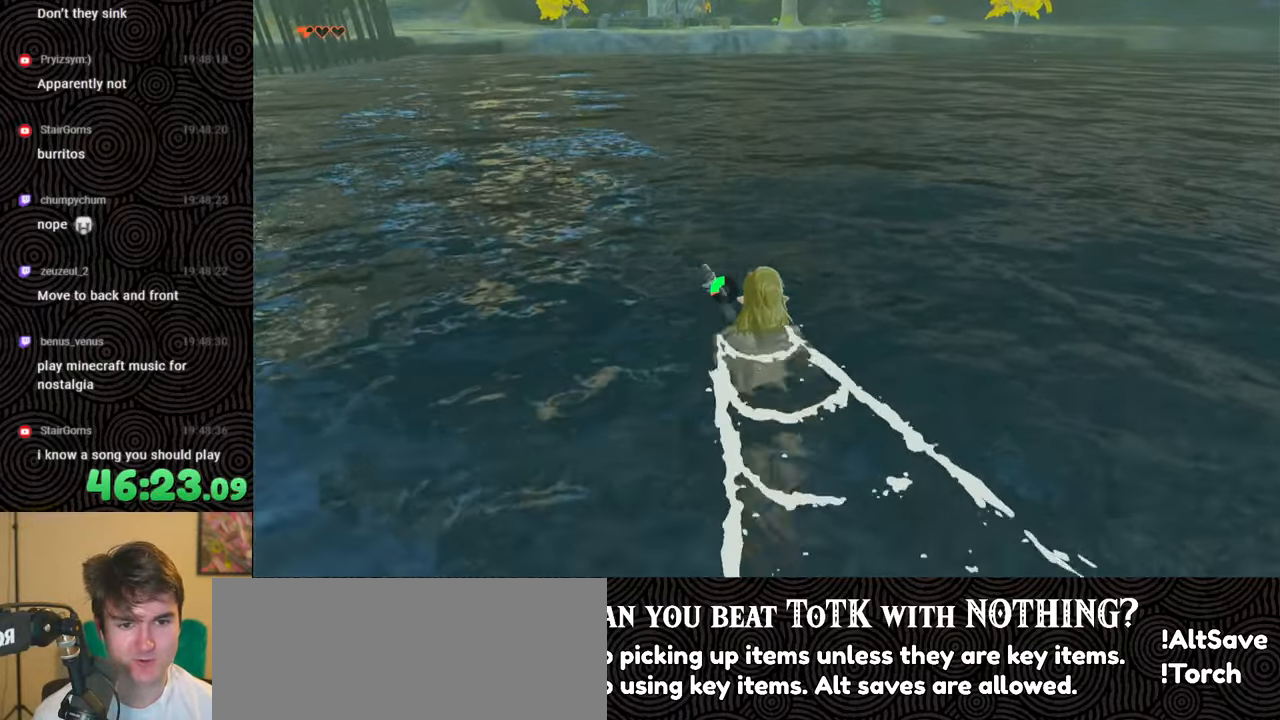
{"buttons": [], "left_stick": "up", "right_stick": "center", "events": []}
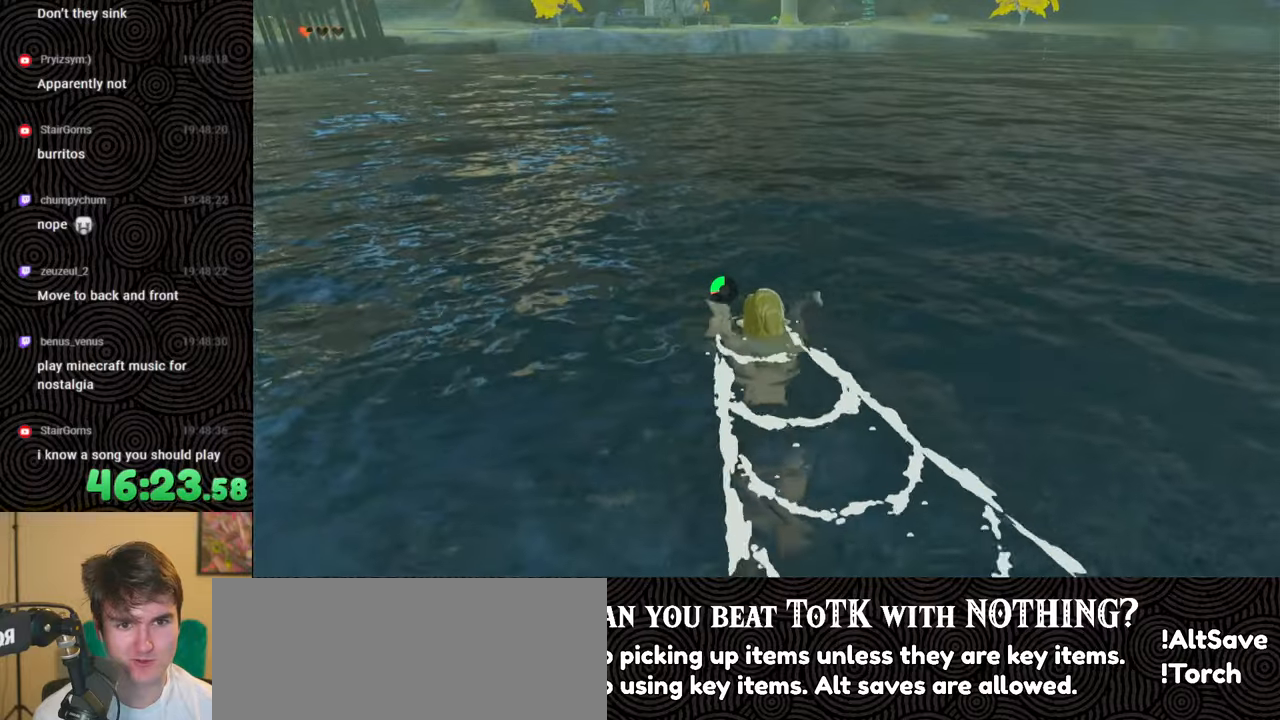
{"buttons": [], "left_stick": "up", "right_stick": "center", "events": []}
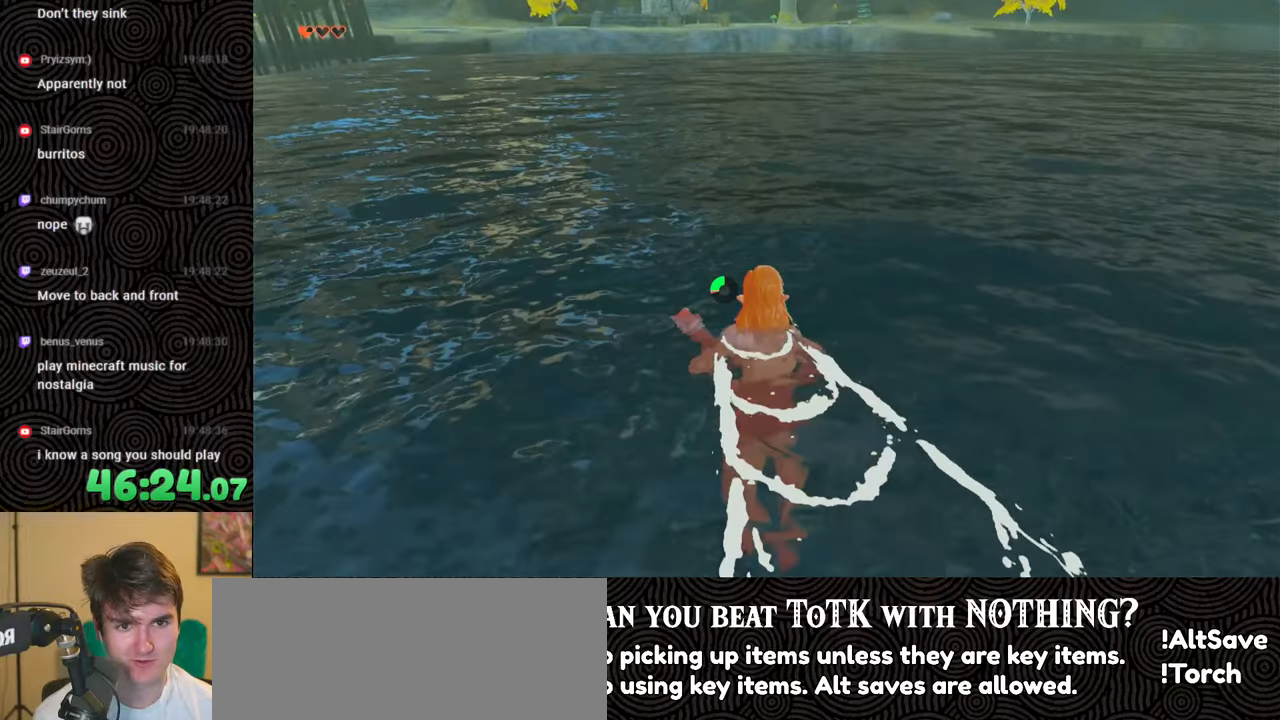
{"buttons": [], "left_stick": "up", "right_stick": "center", "events": []}
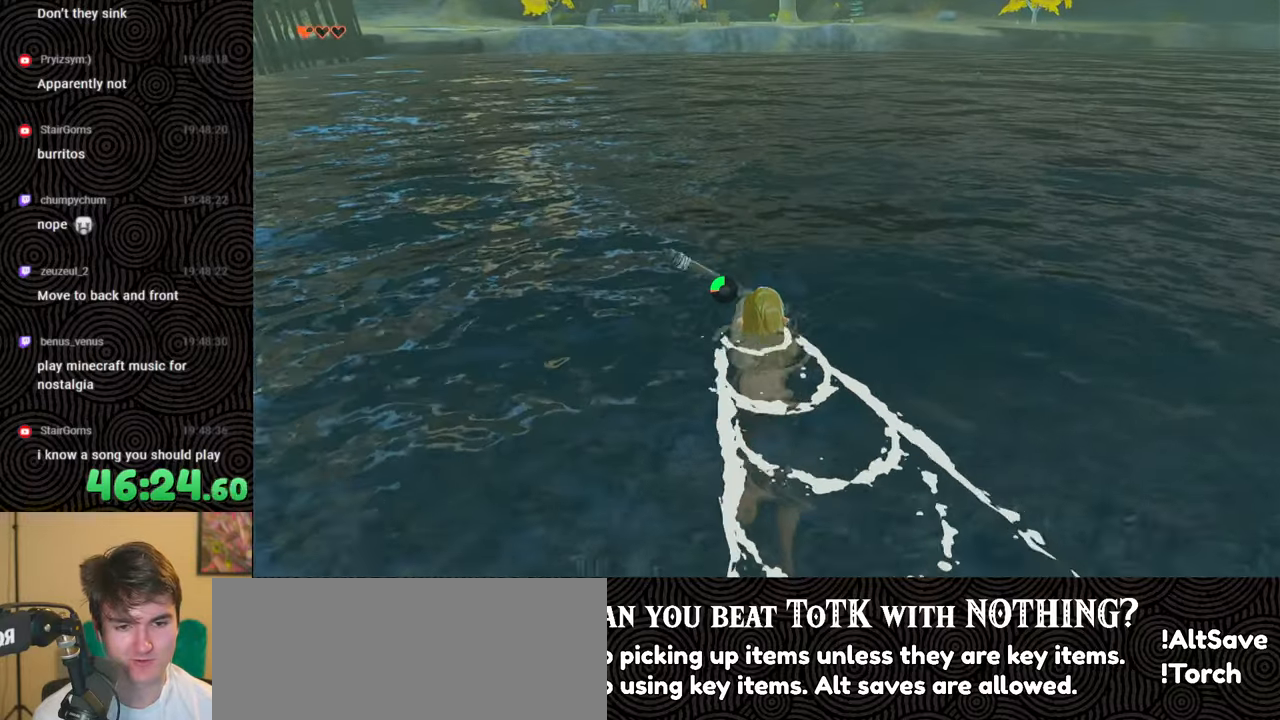
{"buttons": [], "left_stick": "up", "right_stick": "center", "events": []}
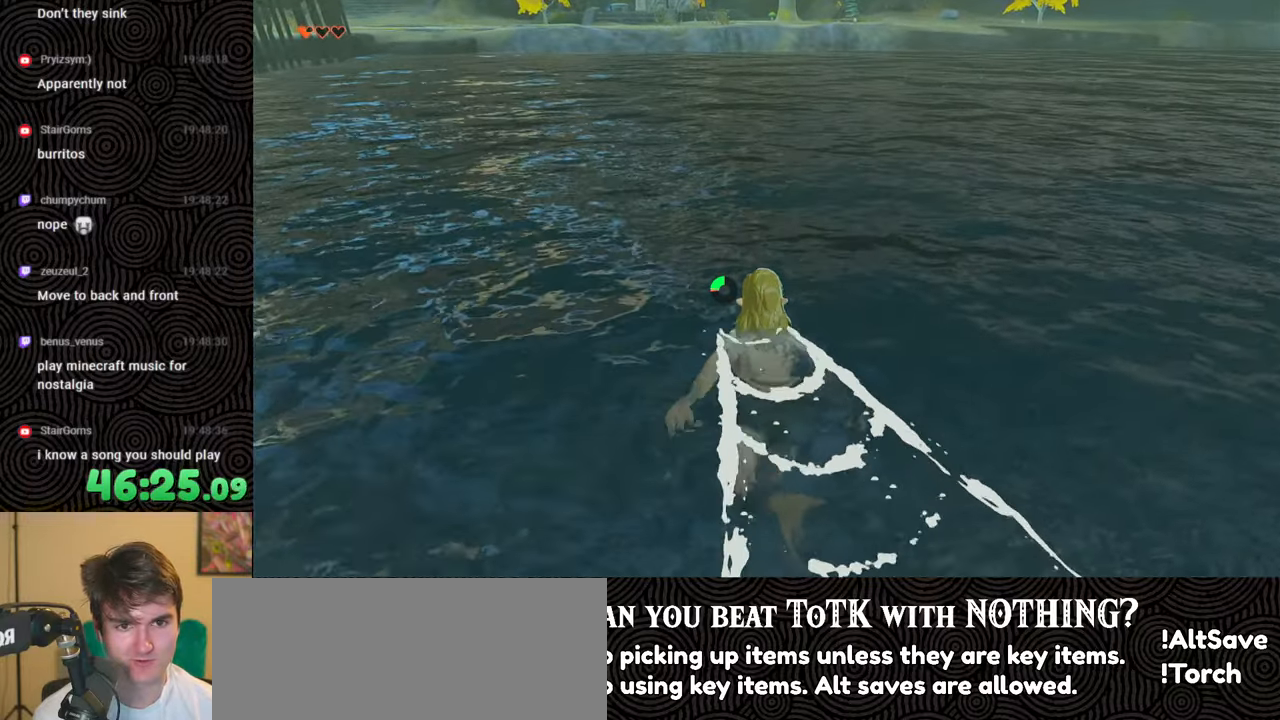
{"buttons": [], "left_stick": "up", "right_stick": "center", "events": []}
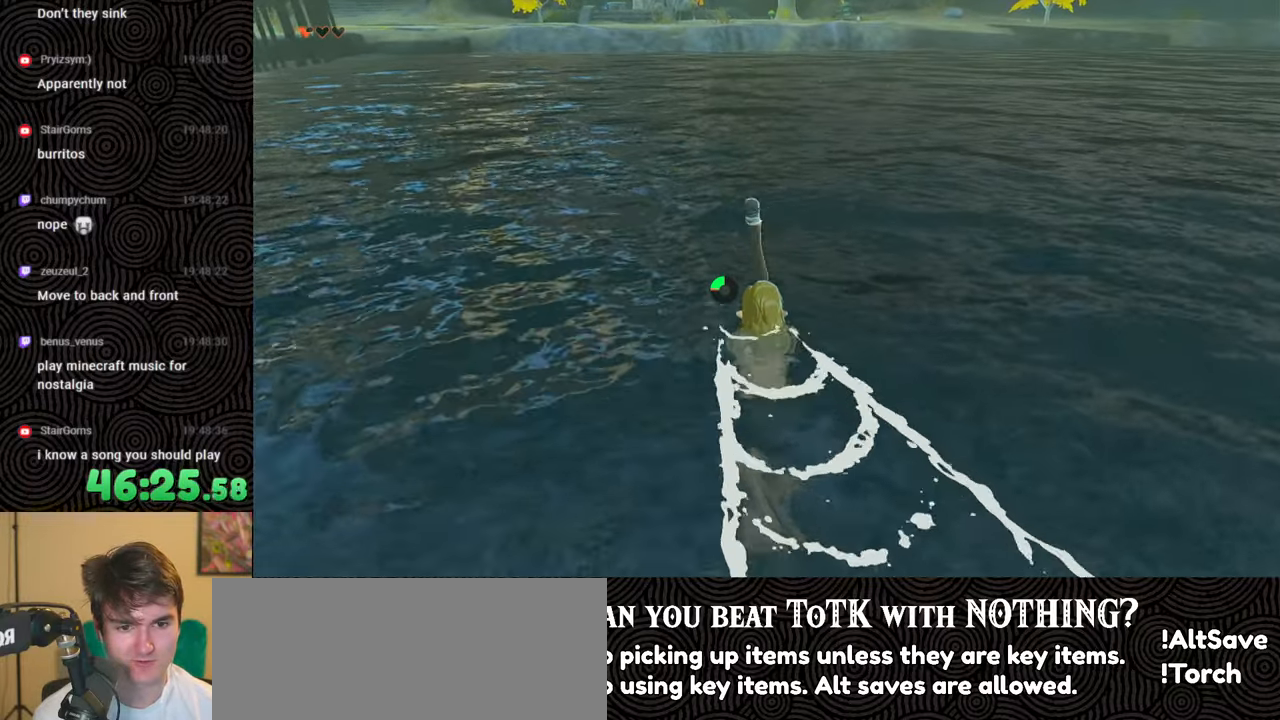
{"buttons": [], "left_stick": "up", "right_stick": "center", "events": []}
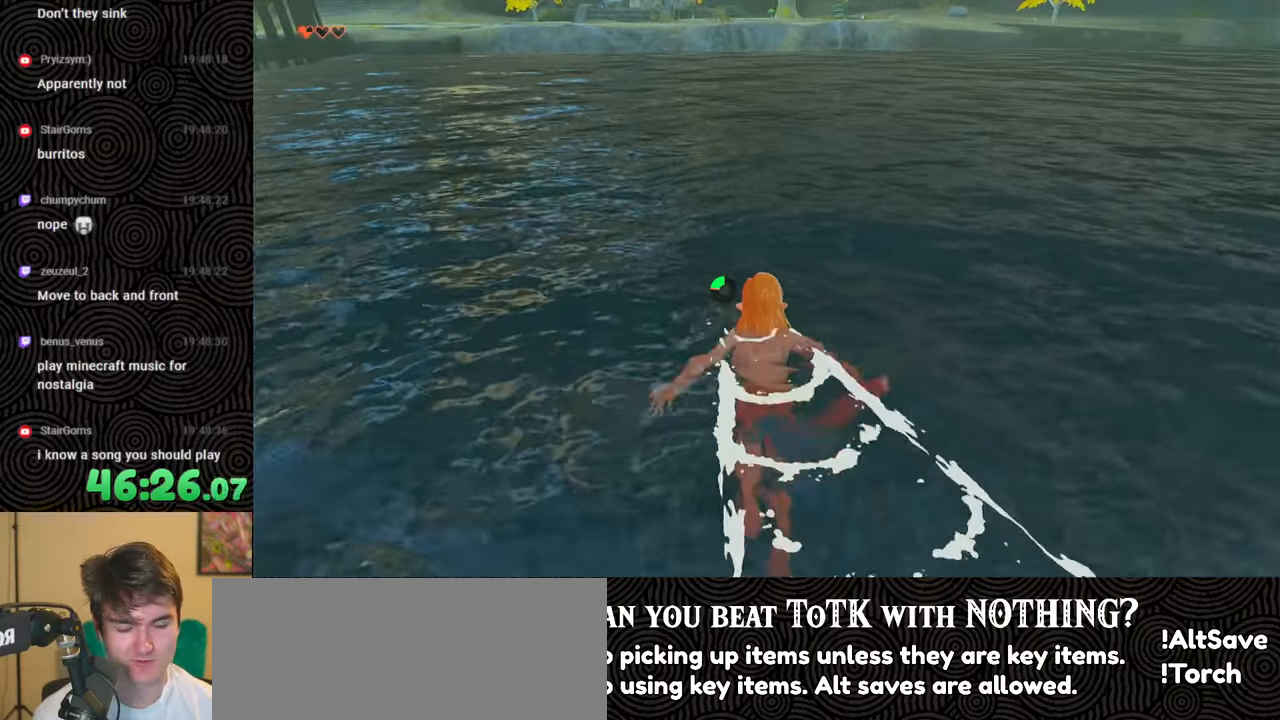
{"buttons": [], "left_stick": "up", "right_stick": "center", "events": []}
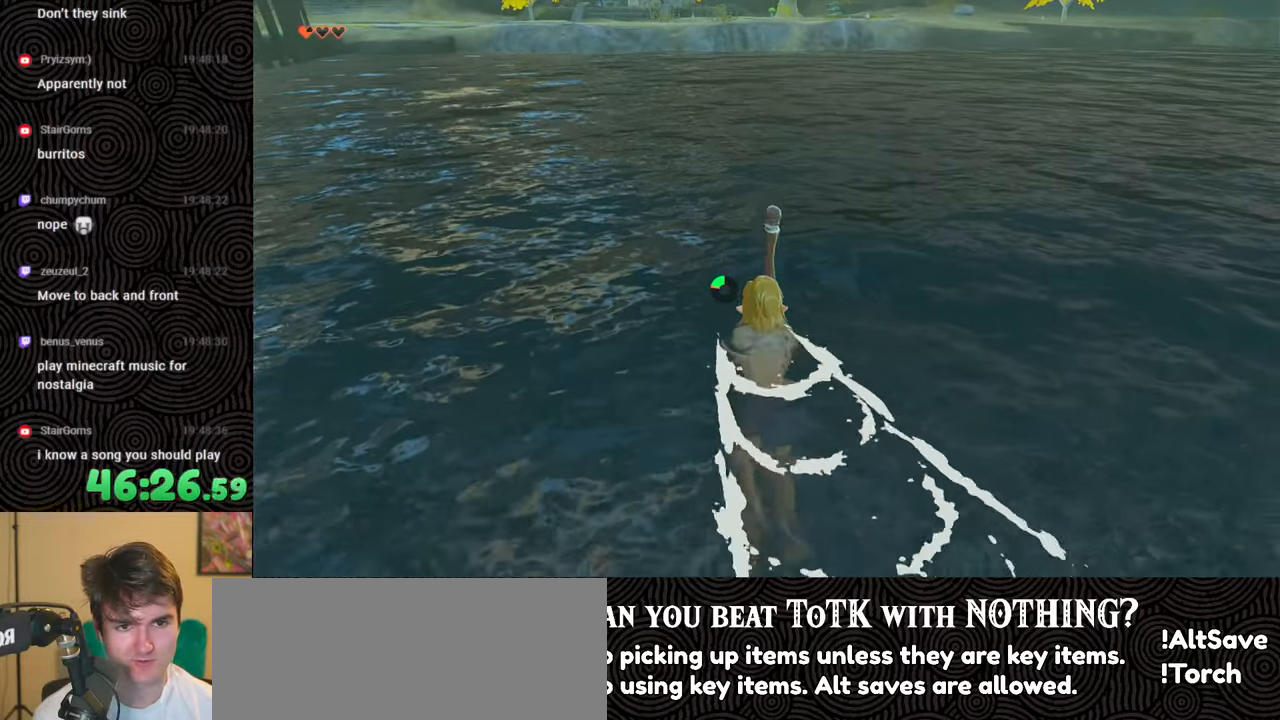
{"buttons": [], "left_stick": "up", "right_stick": "center", "events": [[200, "right_stick", "up-left"], [500, "right_stick", "center"]]}